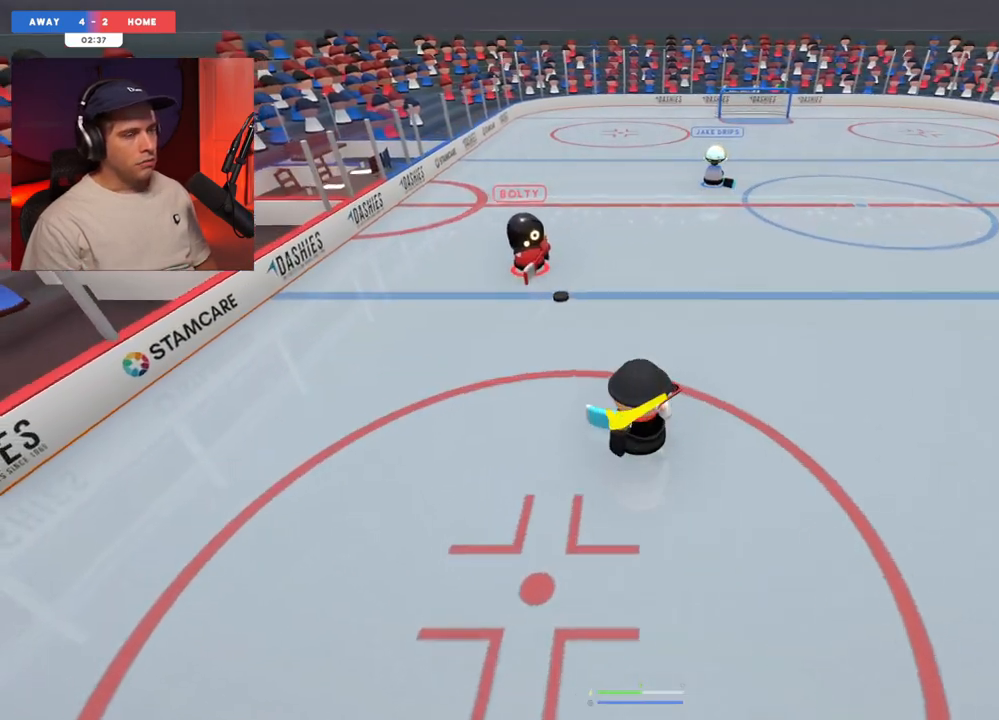
Gameplay with a controller (Xbox layout); each line is a JSON object with the inputs held at the frame after it. "events" lists button and stick changes between this image and that frame as [ms after this image, input, new state], when the widget could be followed in between. Not read: L3 R3.
{"buttons": [], "left_stick": "center", "right_stick": "left", "events": [[217, "left_stick", "up"], [467, "left_stick", "center"]]}
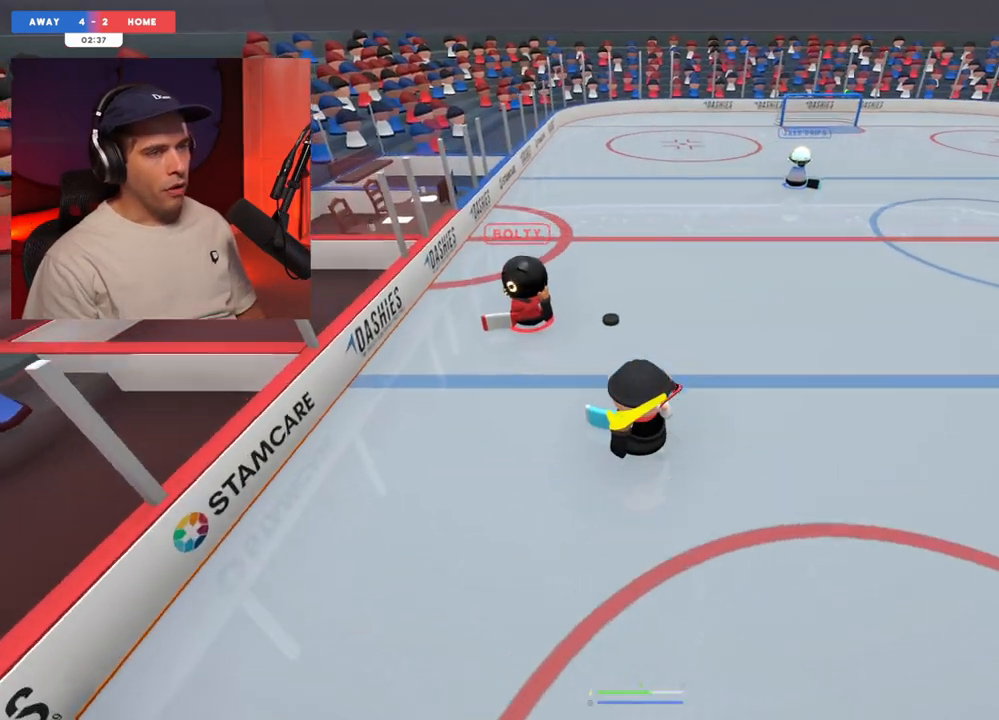
{"buttons": [], "left_stick": "down-right", "right_stick": "left", "events": [[17, "left_stick", "down"], [100, "right_stick", "down"], [183, "right_stick", "right"], [217, "left_stick", "down-right"], [300, "right_stick", "up-left"], [417, "right_stick", "left"]]}
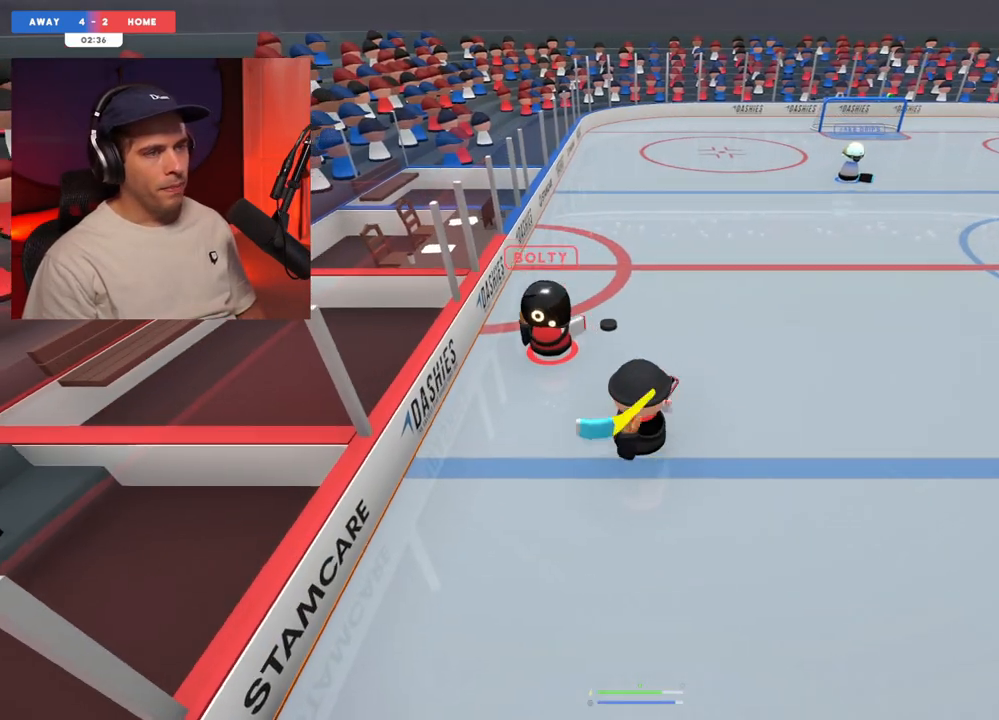
{"buttons": [], "left_stick": "up-right", "right_stick": "center", "events": [[67, "right_stick", "down-left"], [233, "right_stick", "center"], [333, "left_stick", "right"], [500, "left_stick", "up-right"]]}
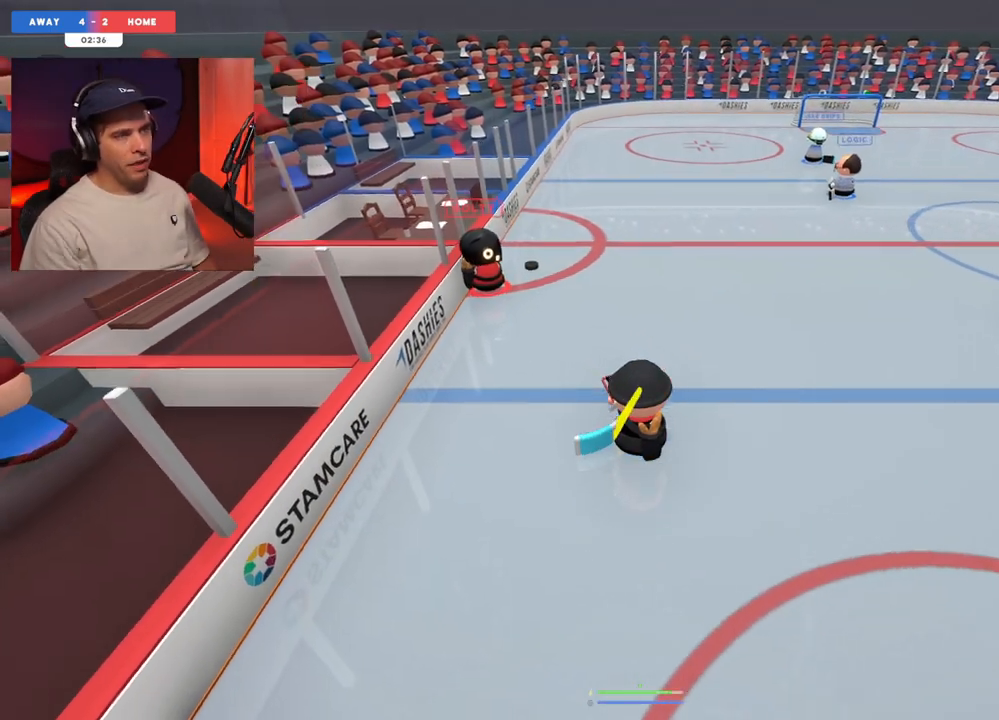
{"buttons": [], "left_stick": "up", "right_stick": "center", "events": [[500, "left_stick", "up"]]}
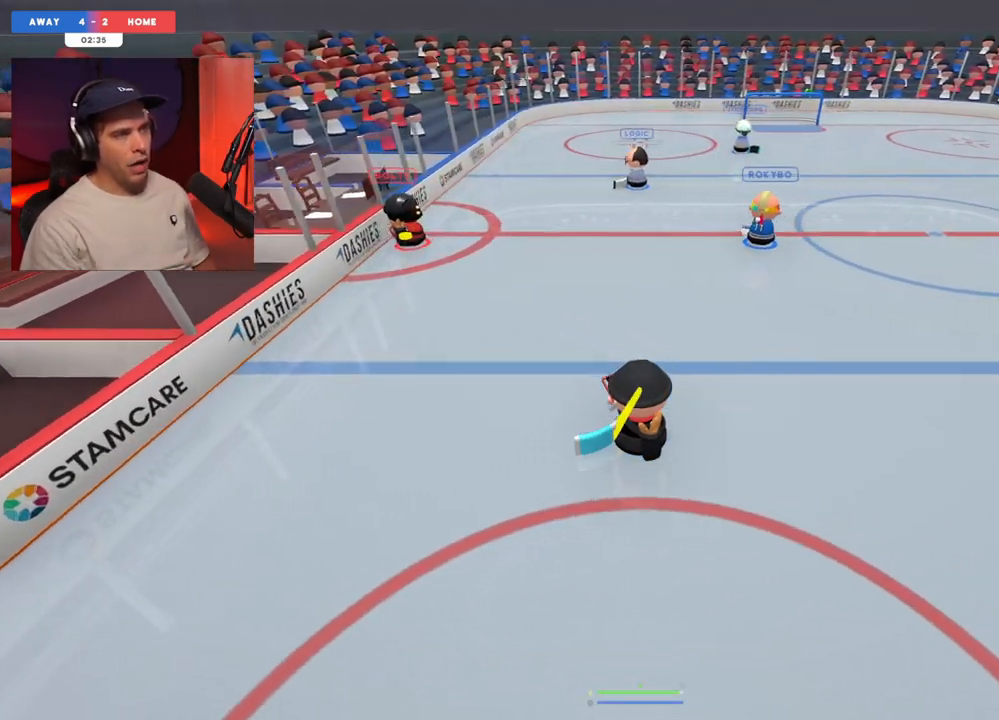
{"buttons": [], "left_stick": "up-right", "right_stick": "center", "events": [[167, "left_stick", "center"], [233, "left_stick", "up-left"], [433, "left_stick", "up-right"]]}
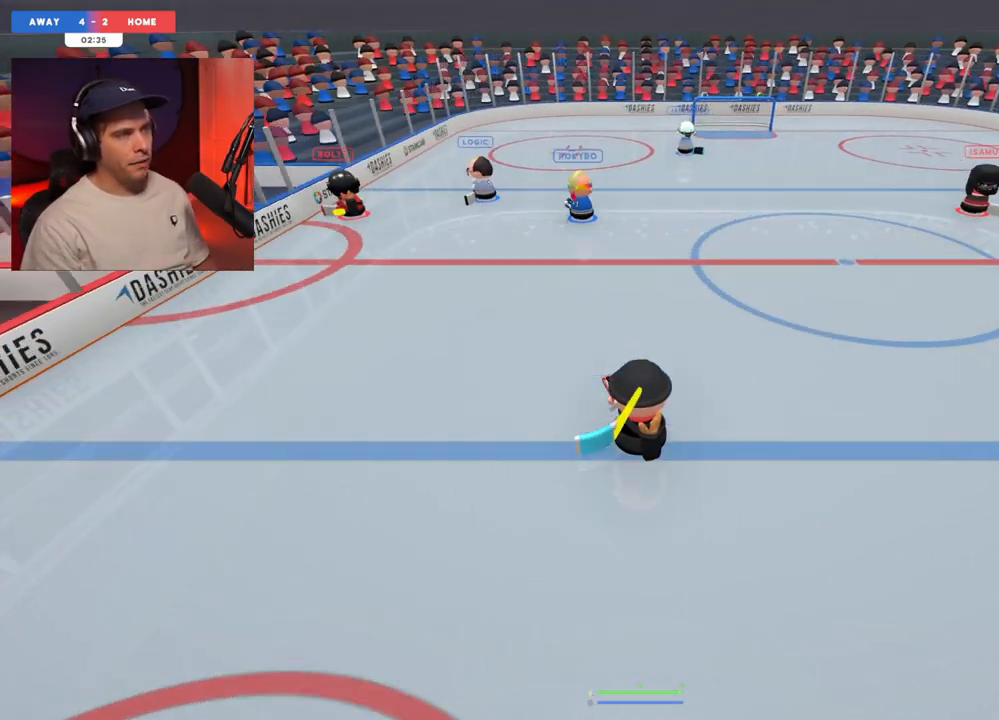
{"buttons": [], "left_stick": "up-left", "right_stick": "left", "events": [[50, "left_stick", "center"], [150, "left_stick", "up"], [217, "left_stick", "up-right"], [267, "left_stick", "center"], [283, "right_stick", "left"], [350, "left_stick", "up-left"]]}
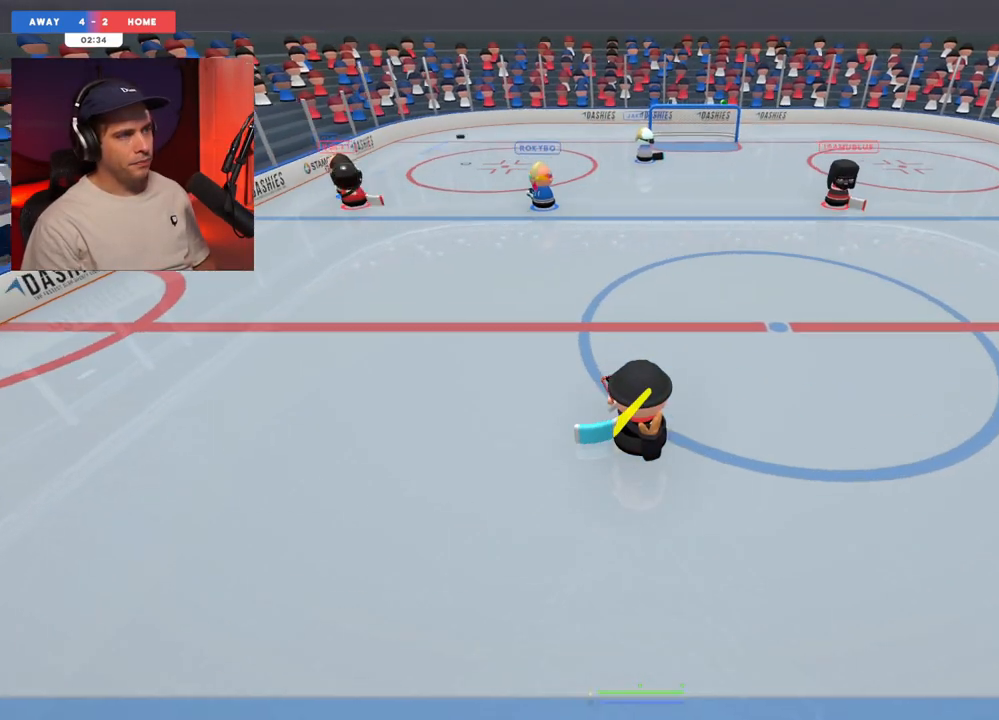
{"buttons": [], "left_stick": "center", "right_stick": "center", "events": [[33, "left_stick", "up-right"], [317, "right_stick", "center"], [367, "right_stick", "right"], [433, "left_stick", "center"], [483, "right_stick", "center"]]}
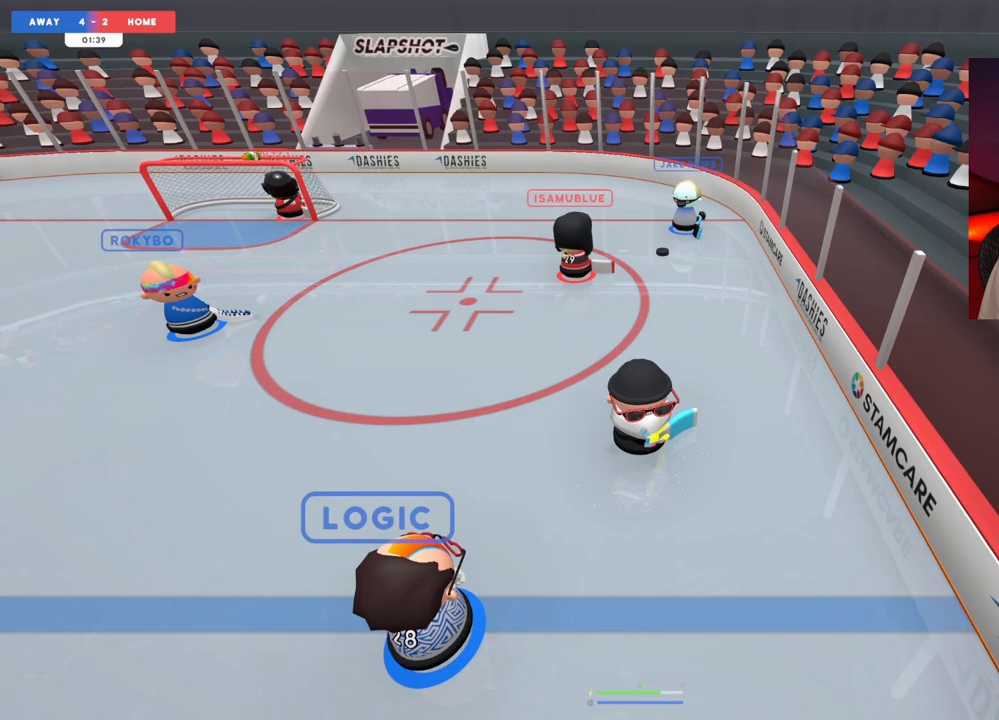
{"buttons": [], "left_stick": "left", "right_stick": "center", "events": [[50, "right_stick", "left"], [117, "left_stick", "right"], [183, "left_stick", "left"], [200, "right_stick", "down"], [267, "right_stick", "right"], [283, "left_stick", "up-left"], [317, "right_stick", "up-right"], [483, "left_stick", "left"], [500, "right_stick", "center"]]}
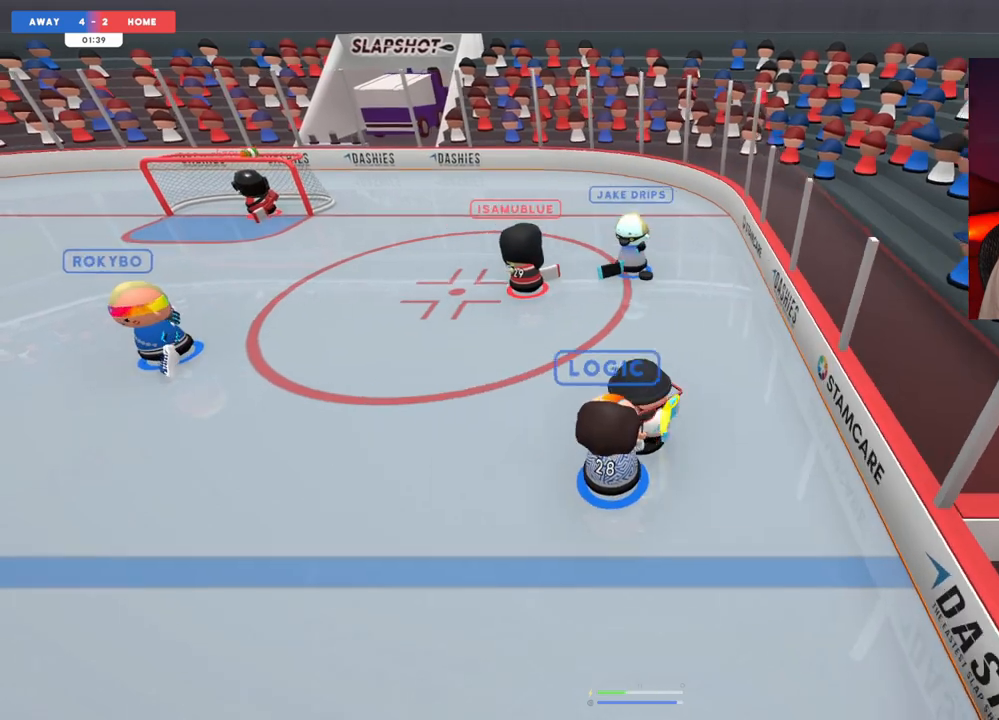
{"buttons": ["L2"], "left_stick": "right", "right_stick": "up-right", "events": [[17, "L2", "down"], [50, "right_stick", "down"], [117, "left_stick", "down"], [117, "right_stick", "down-right"], [383, "left_stick", "right"], [483, "right_stick", "up-right"]]}
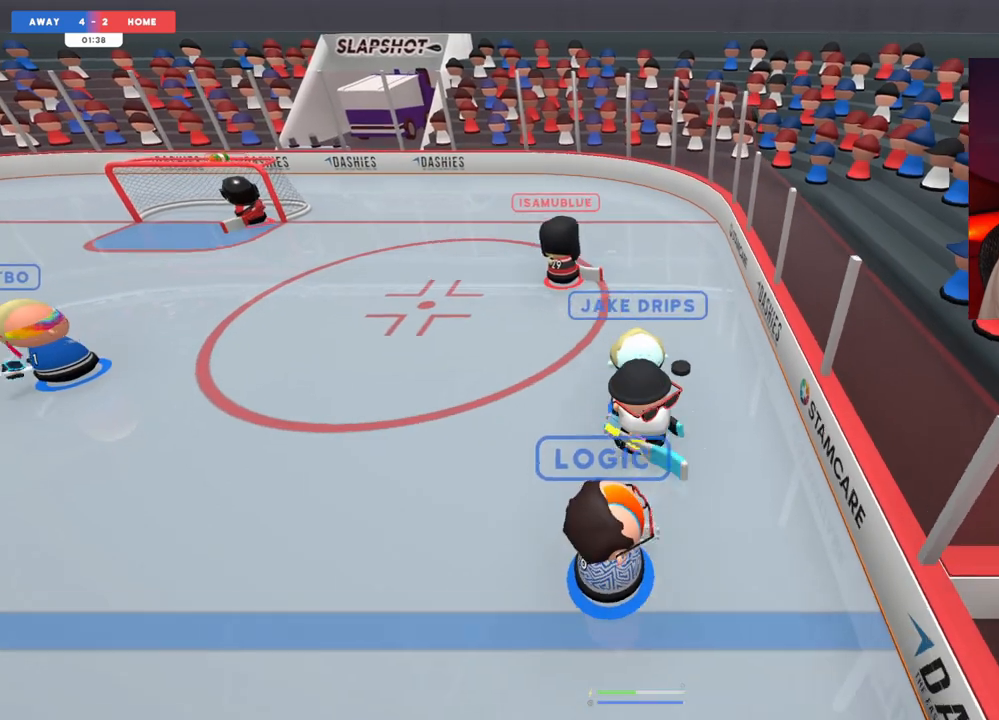
{"buttons": ["L2", "R2"], "left_stick": "center", "right_stick": "up", "events": [[83, "R2", "down"], [83, "right_stick", "up-left"], [150, "left_stick", "up-right"], [200, "right_stick", "up"], [367, "left_stick", "center"]]}
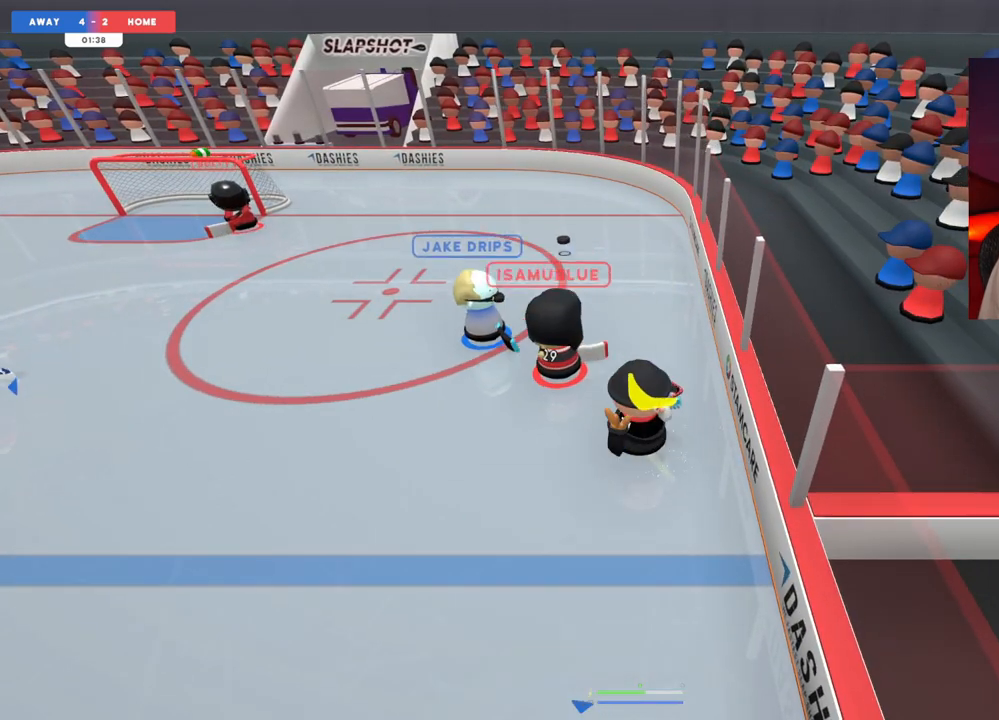
{"buttons": [], "left_stick": "up", "right_stick": "down", "events": [[17, "right_stick", "up-left"], [117, "right_stick", "left"], [150, "L2", "up"], [150, "R2", "up"], [283, "right_stick", "down"], [417, "left_stick", "up"]]}
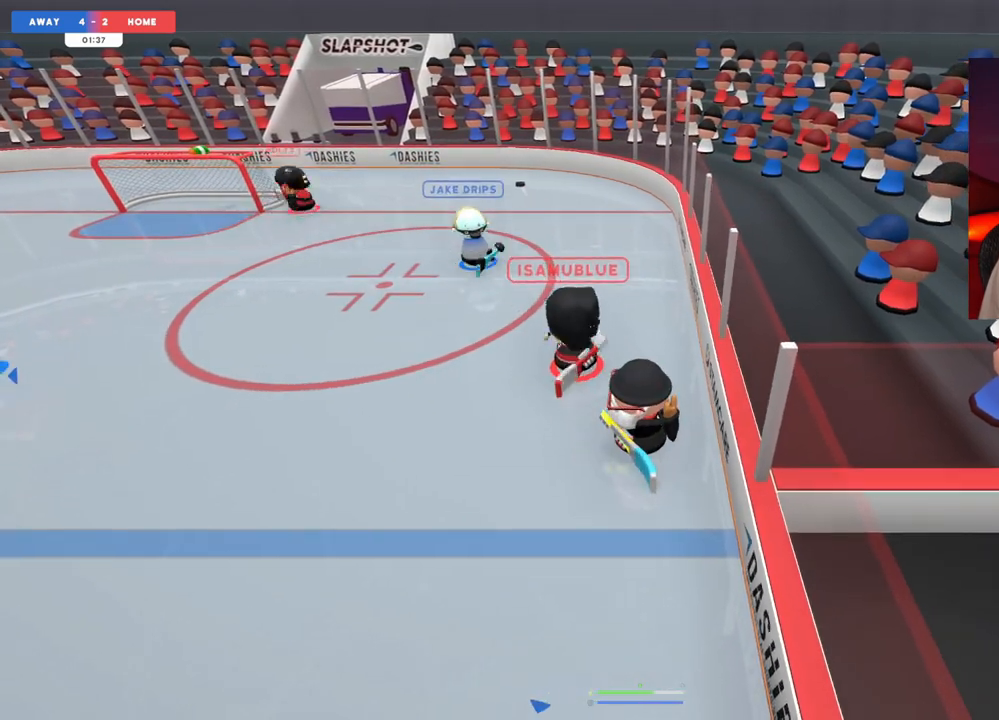
{"buttons": [], "left_stick": "right", "right_stick": "center", "events": [[150, "right_stick", "center"], [450, "left_stick", "center"], [500, "left_stick", "right"]]}
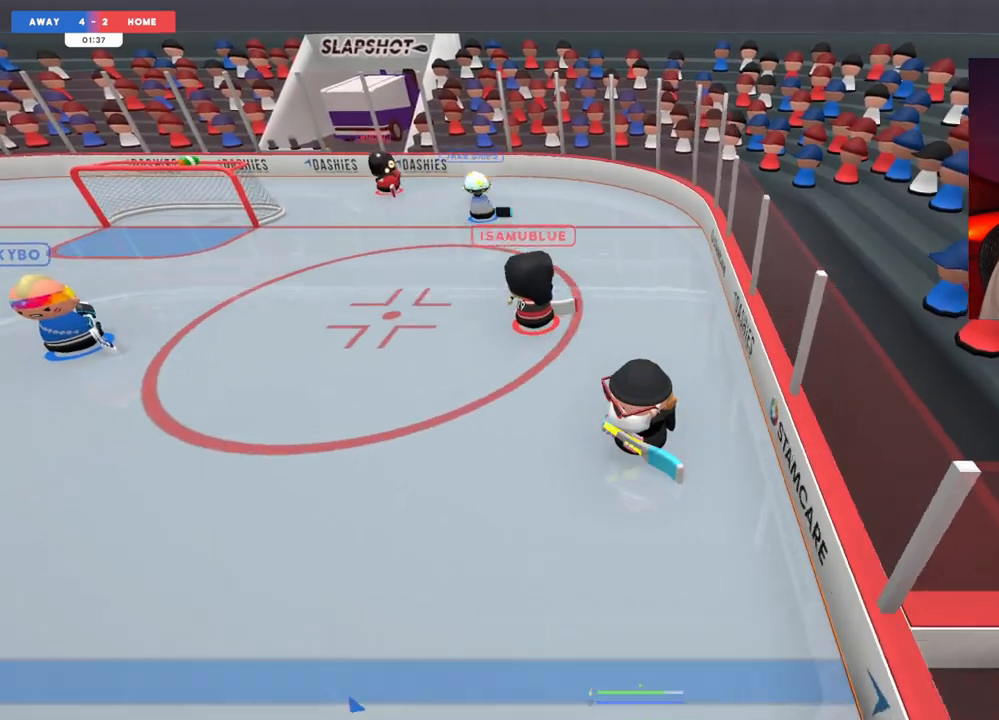
{"buttons": [], "left_stick": "center", "right_stick": "center", "events": [[233, "left_stick", "center"]]}
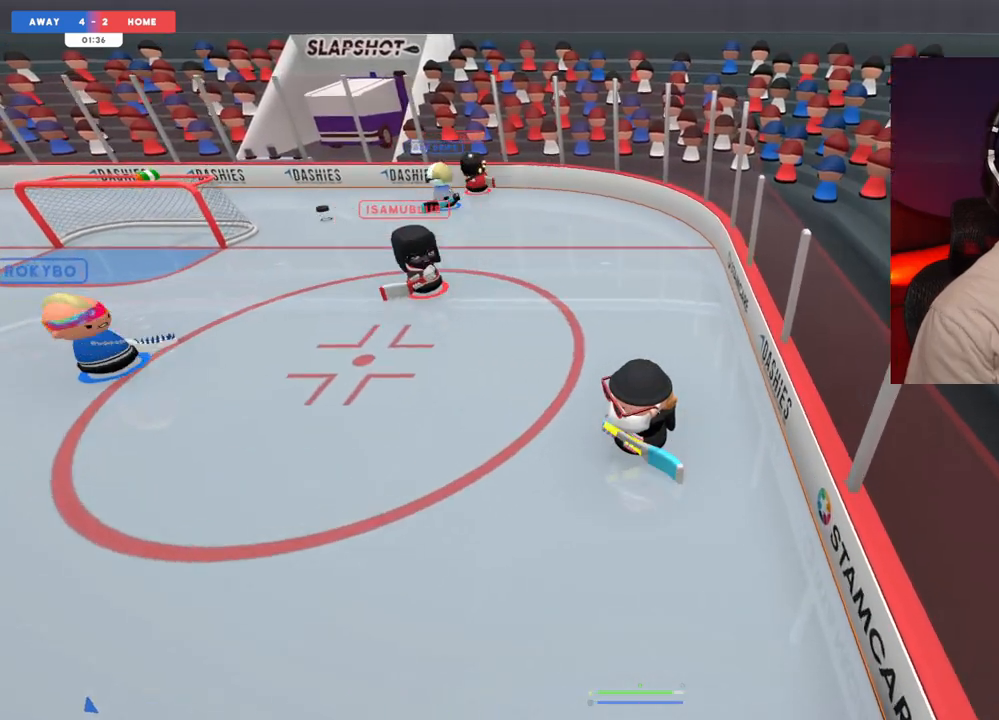
{"buttons": [], "left_stick": "up-left", "right_stick": "center", "events": [[50, "left_stick", "left"], [467, "left_stick", "up-left"]]}
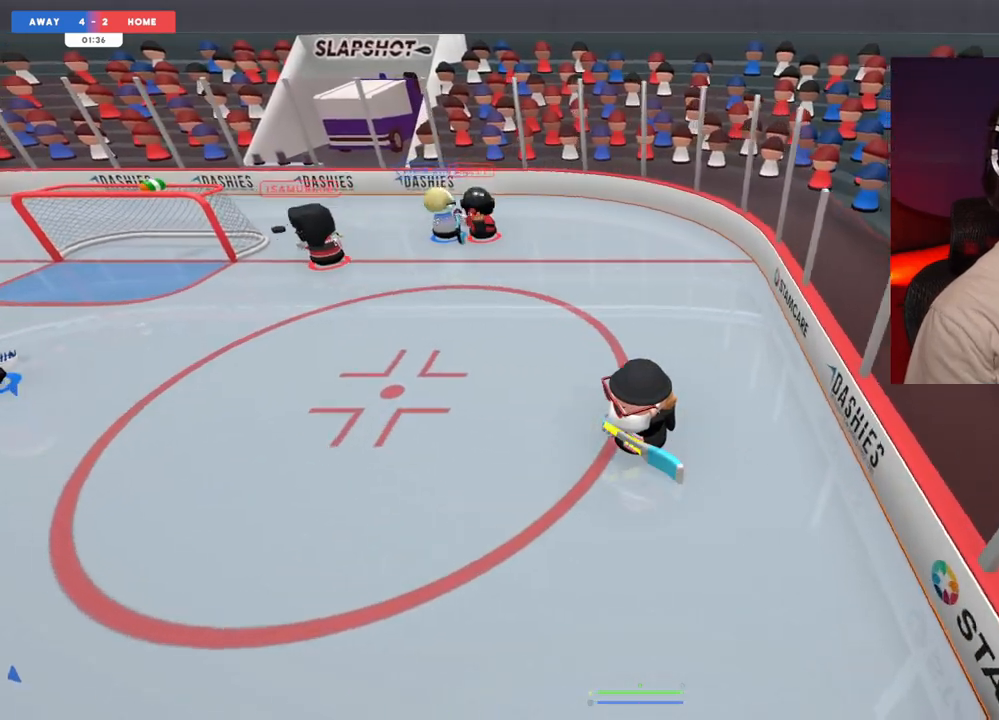
{"buttons": [], "left_stick": "up", "right_stick": "up-right", "events": [[233, "left_stick", "center"], [350, "left_stick", "up"], [433, "right_stick", "up-right"]]}
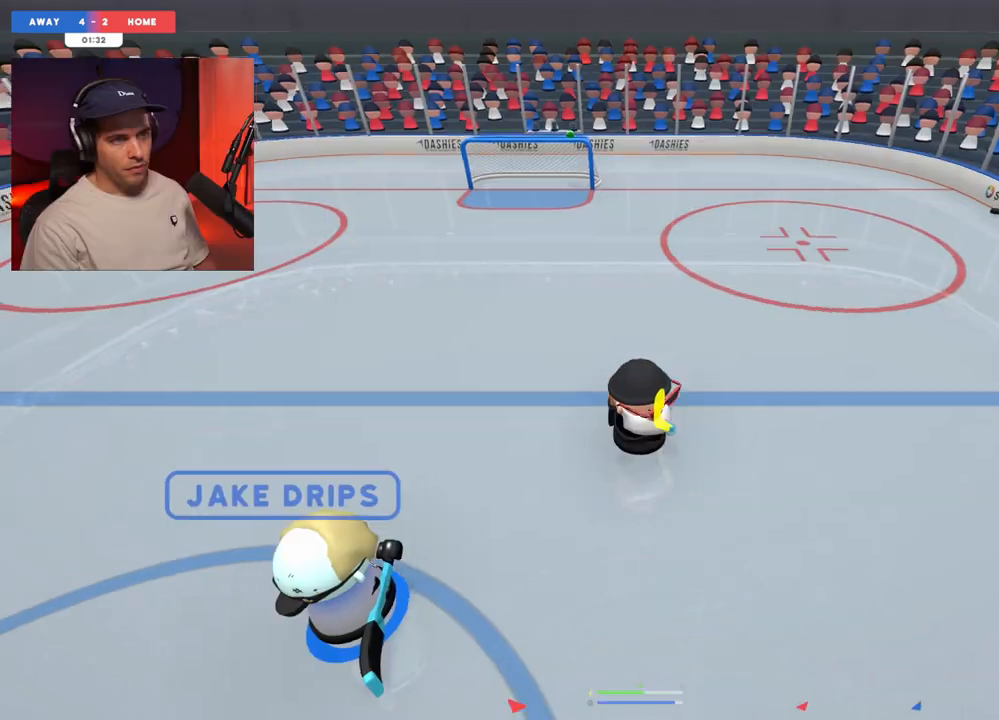
{"buttons": [], "left_stick": "up", "right_stick": "left", "events": [[33, "right_stick", "up"], [233, "R2", "down"], [250, "right_stick", "left"], [367, "R2", "up"]]}
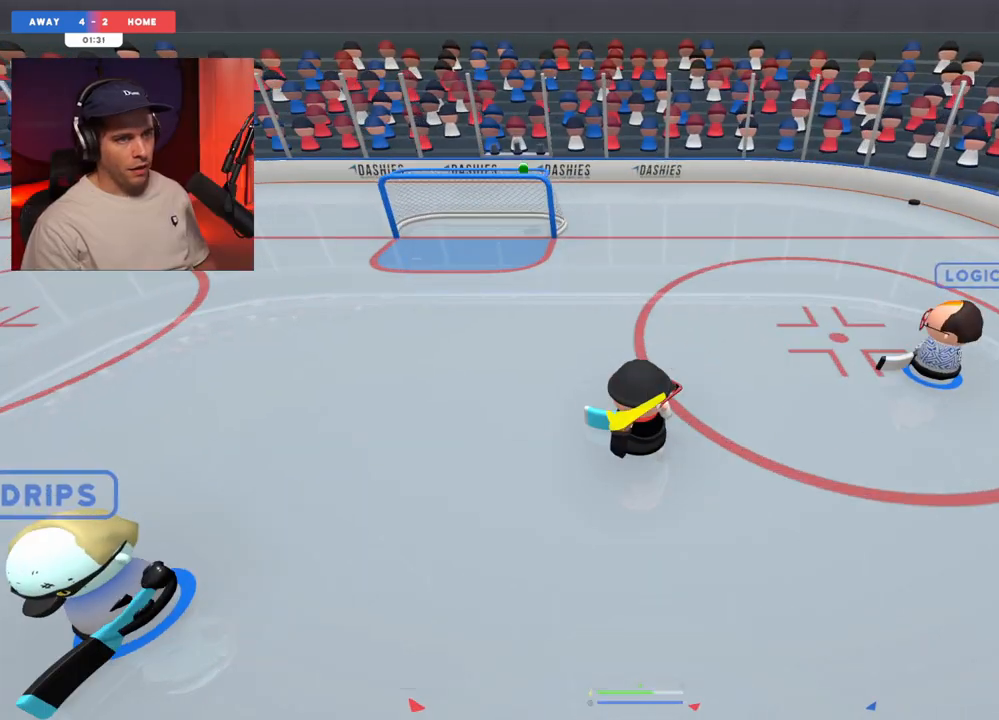
{"buttons": [], "left_stick": "up", "right_stick": "center", "events": [[483, "right_stick", "center"]]}
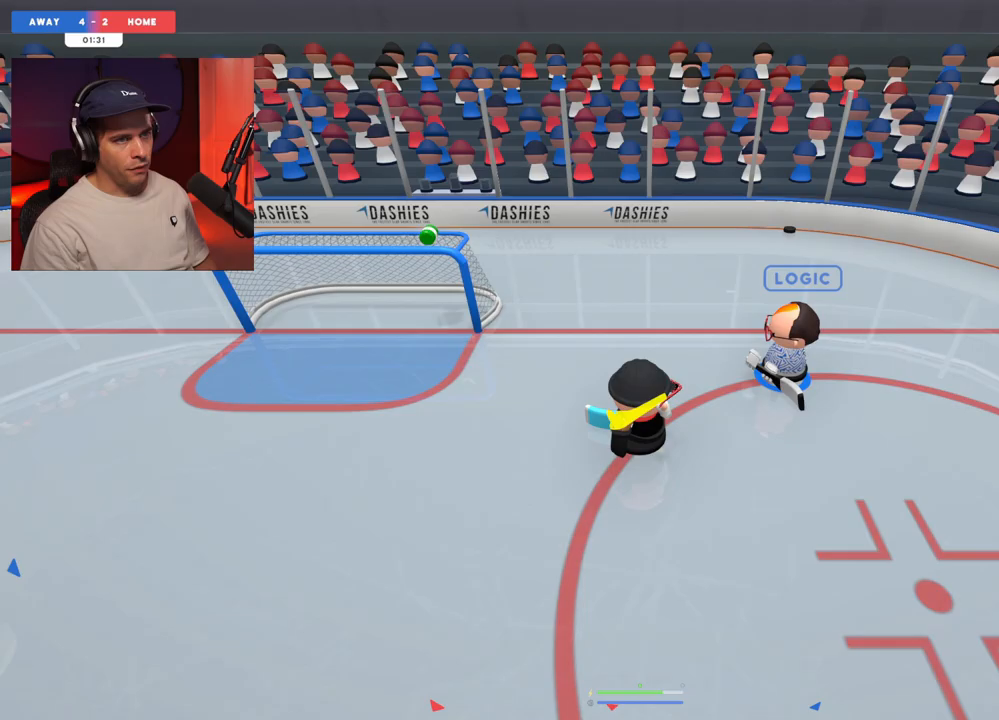
{"buttons": ["L2", "R2"], "left_stick": "up-right", "right_stick": "right", "events": [[150, "right_stick", "up"], [183, "R2", "down"], [250, "right_stick", "up-right"], [300, "left_stick", "up-right"], [333, "L2", "down"], [367, "right_stick", "right"]]}
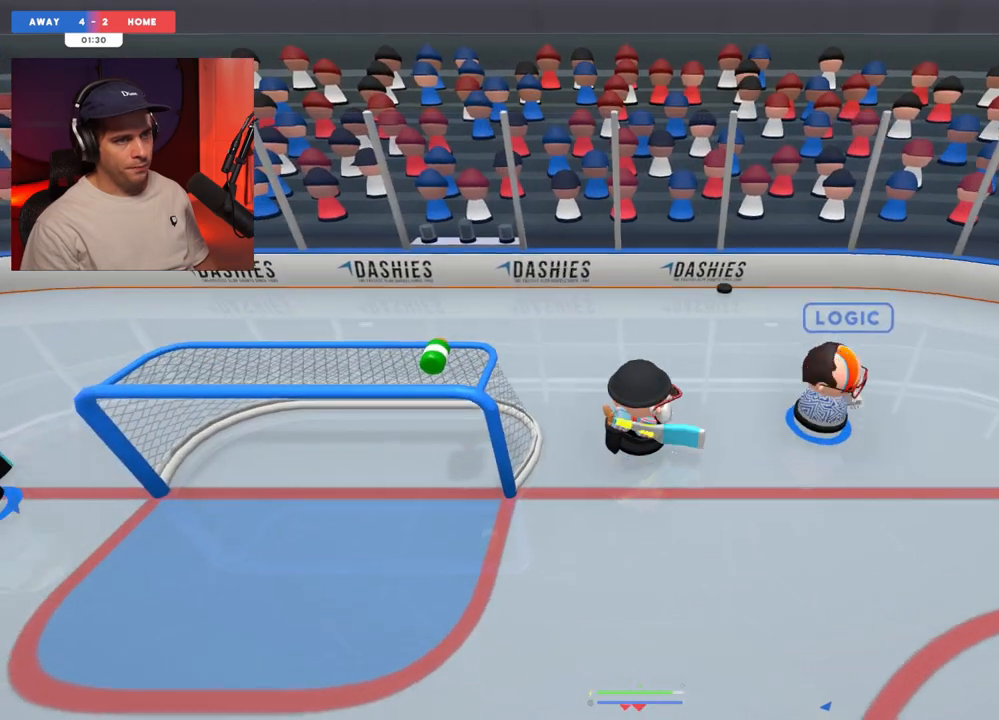
{"buttons": [], "left_stick": "up-left", "right_stick": "up-left", "events": [[100, "right_stick", "up-left"], [117, "L2", "up"], [117, "R2", "up"], [133, "left_stick", "up-left"]]}
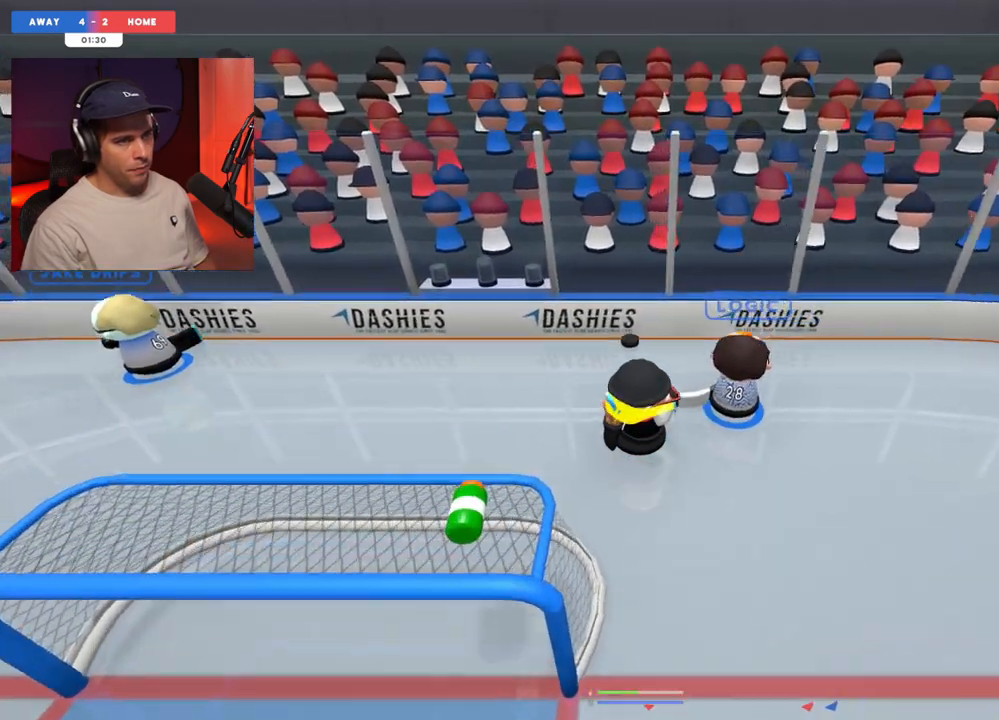
{"buttons": ["L2", "R2"], "left_stick": "up-left", "right_stick": "right", "events": [[33, "right_stick", "up"], [133, "L2", "down"], [150, "left_stick", "up"], [233, "right_stick", "up-right"], [250, "R2", "down"], [333, "left_stick", "up-left"], [350, "right_stick", "right"]]}
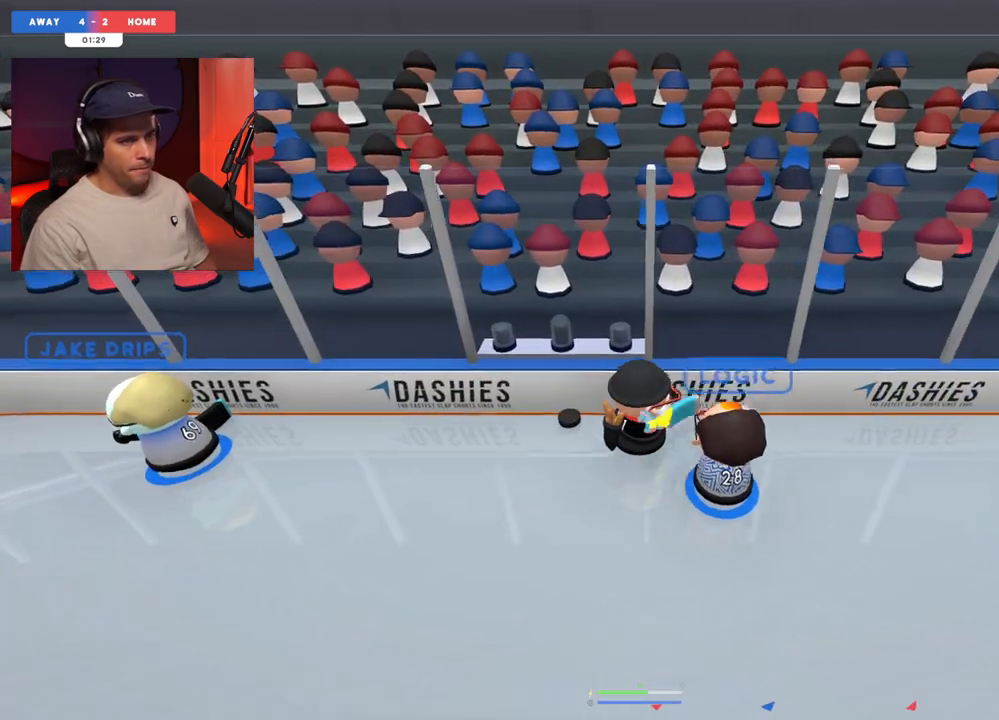
{"buttons": ["L2", "R2"], "left_stick": "up", "right_stick": "up", "events": [[50, "right_stick", "up-left"], [83, "left_stick", "left"], [100, "L2", "up"], [183, "R2", "up"], [283, "left_stick", "up-left"], [400, "R2", "down"], [433, "L2", "down"], [450, "right_stick", "up"], [467, "left_stick", "up"]]}
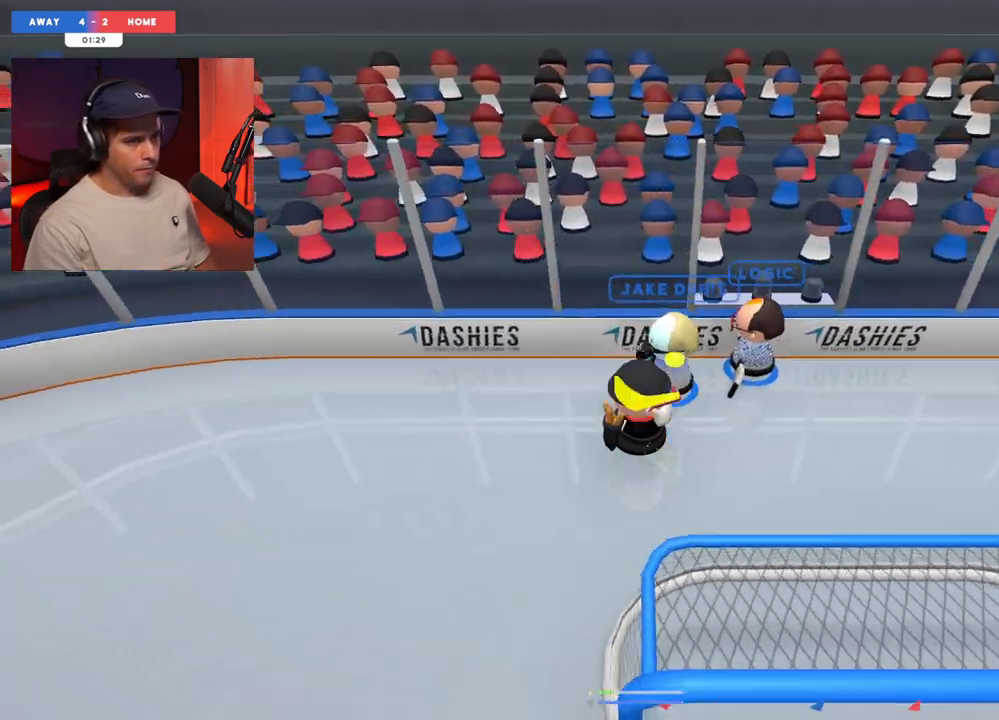
{"buttons": [], "left_stick": "right", "right_stick": "up-right", "events": [[100, "left_stick", "up-right"], [100, "right_stick", "up-left"], [250, "right_stick", "up"], [333, "L2", "up"], [367, "right_stick", "up-right"], [433, "R2", "up"], [433, "left_stick", "right"]]}
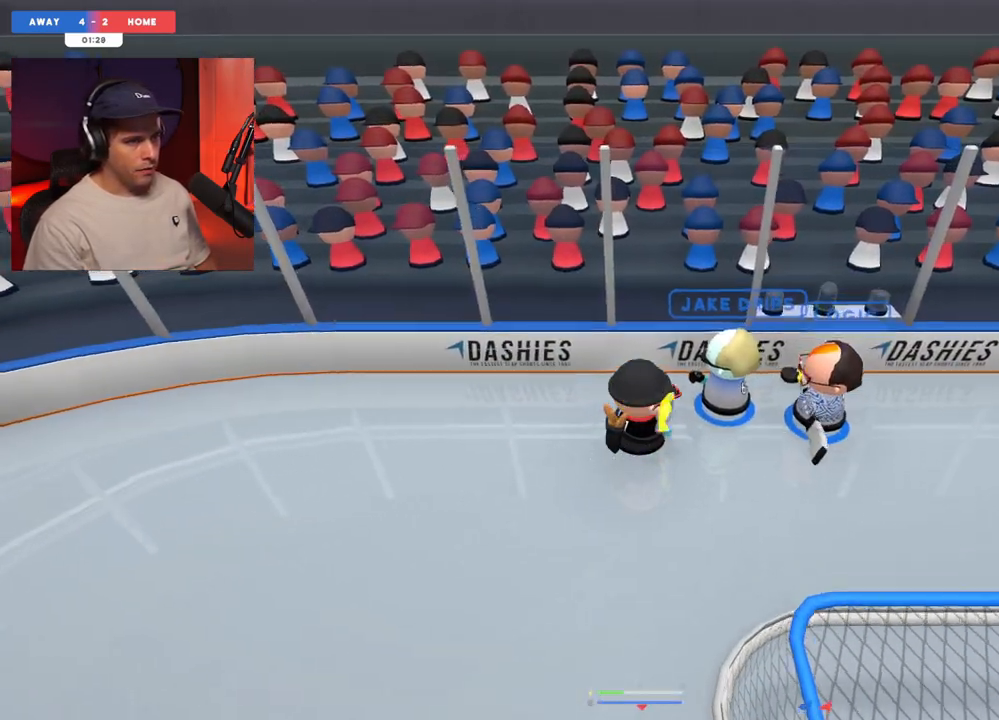
{"buttons": ["R2"], "left_stick": "right", "right_stick": "down-right", "events": [[167, "R2", "down"], [200, "right_stick", "down-right"]]}
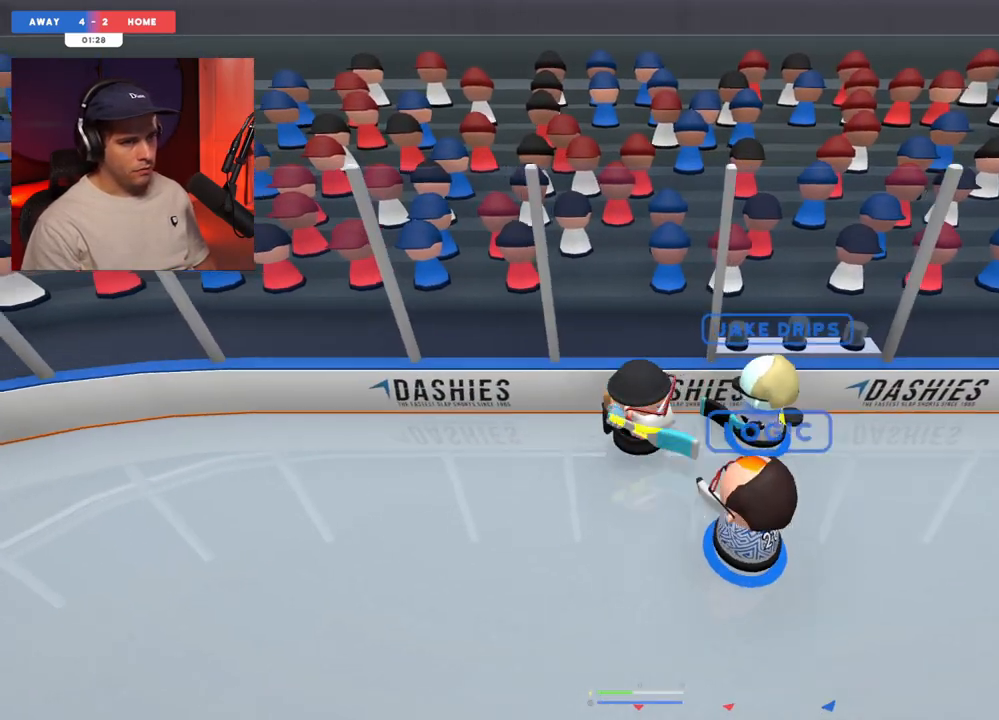
{"buttons": [], "left_stick": "right", "right_stick": "down-right", "events": [[100, "R2", "up"], [117, "right_stick", "up-right"], [150, "L2", "down"], [167, "R2", "down"], [283, "L2", "up"], [283, "right_stick", "down-left"], [433, "right_stick", "down-right"], [467, "R2", "up"]]}